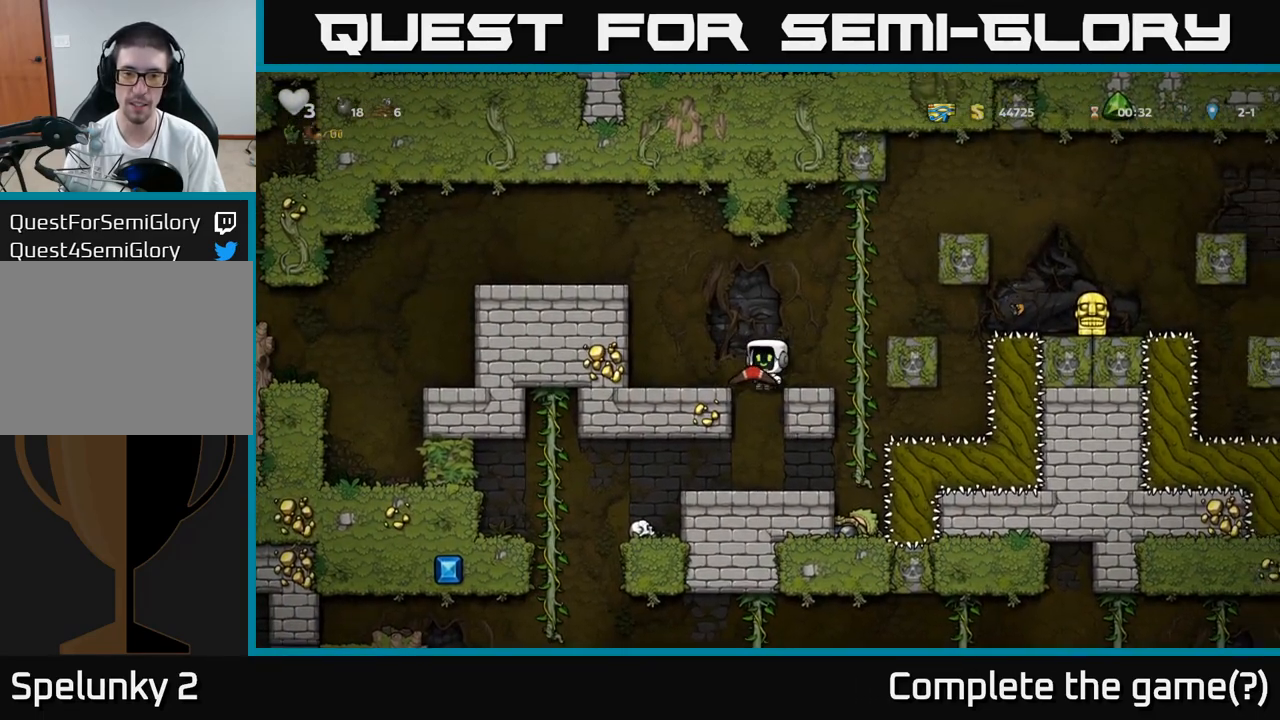
Gameplay with a controller (Xbox layout); each line is a JSON object with the inputs held at the frame after it (dt_ms = milliseconds from this image to that frame). "events" lists button and stick changes between this image and that frame as [ms after this image, input, new state], when the widget could be followed in between. Not read: L3 R3 right_stick.
{"dt_ms": 500, "buttons": [], "left_stick": "left", "events": [[383, "left_stick", "left"]]}
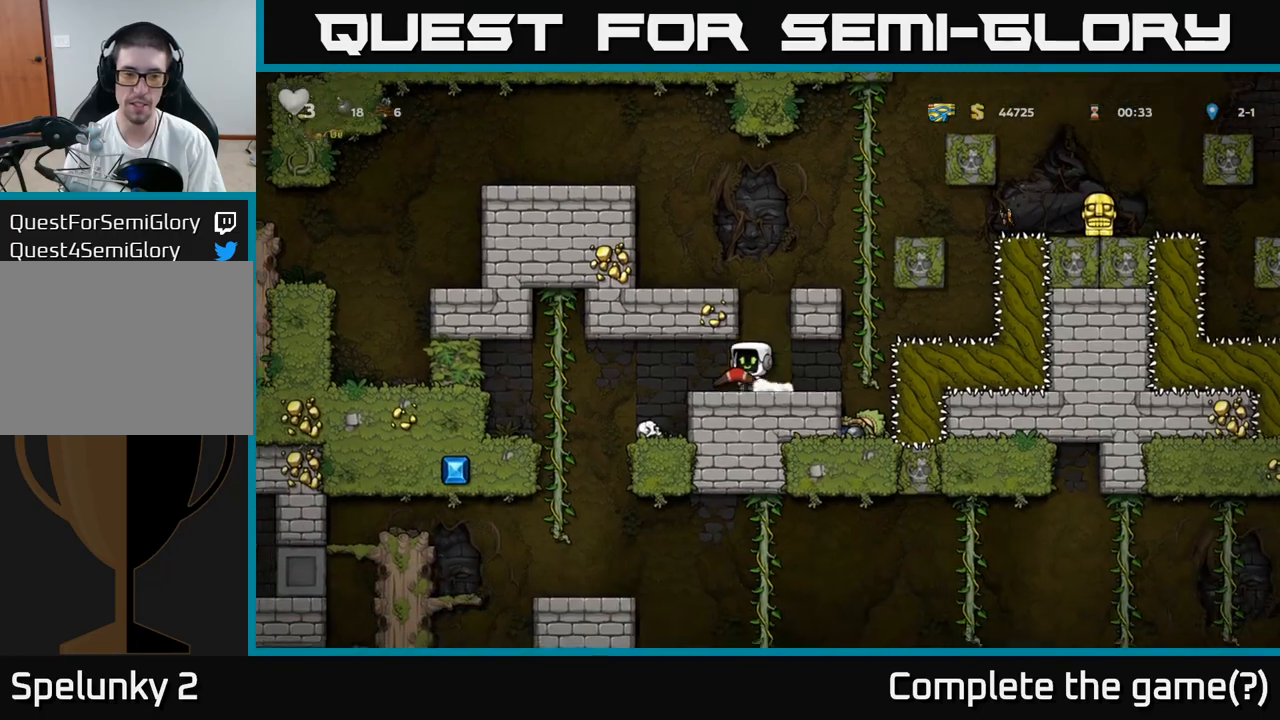
{"dt_ms": 500, "buttons": [], "left_stick": "left", "events": [[150, "left_stick", "center"], [467, "left_stick", "left"]]}
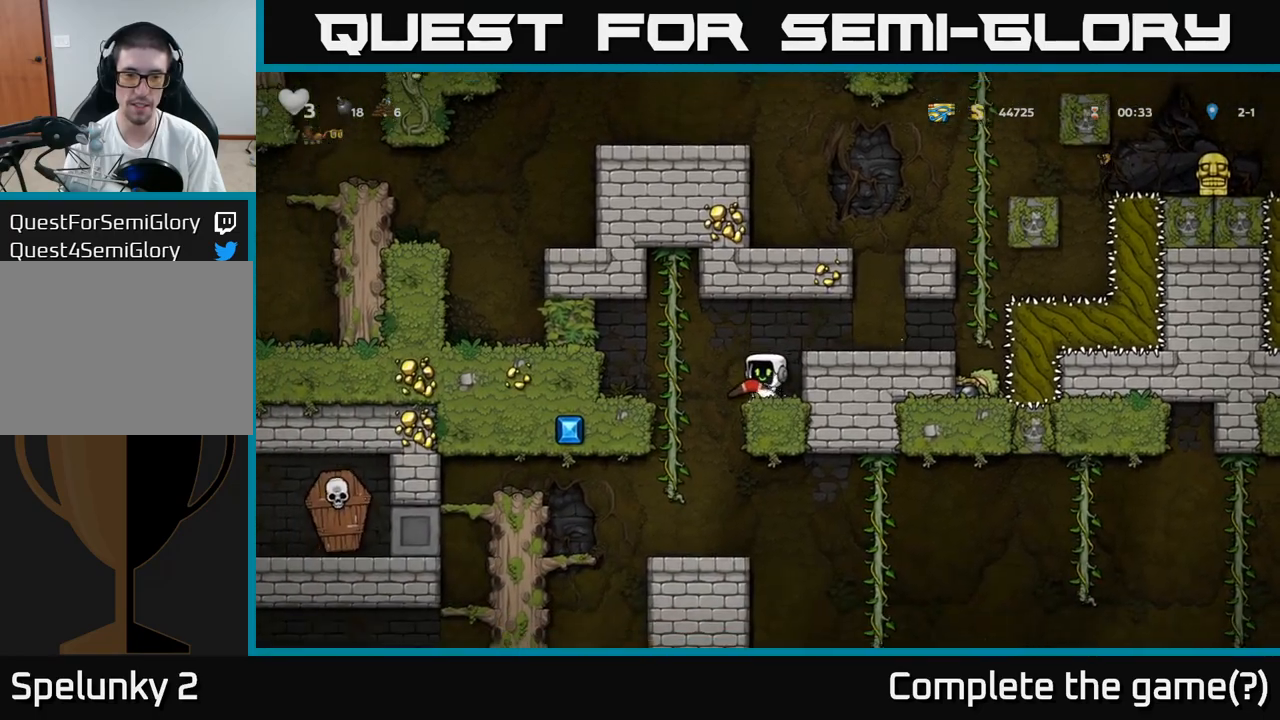
{"dt_ms": 500, "buttons": ["A"], "left_stick": "center", "events": [[50, "left_stick", "down-left"], [117, "X", "down"], [167, "X", "up"], [267, "left_stick", "center"], [433, "A", "down"]]}
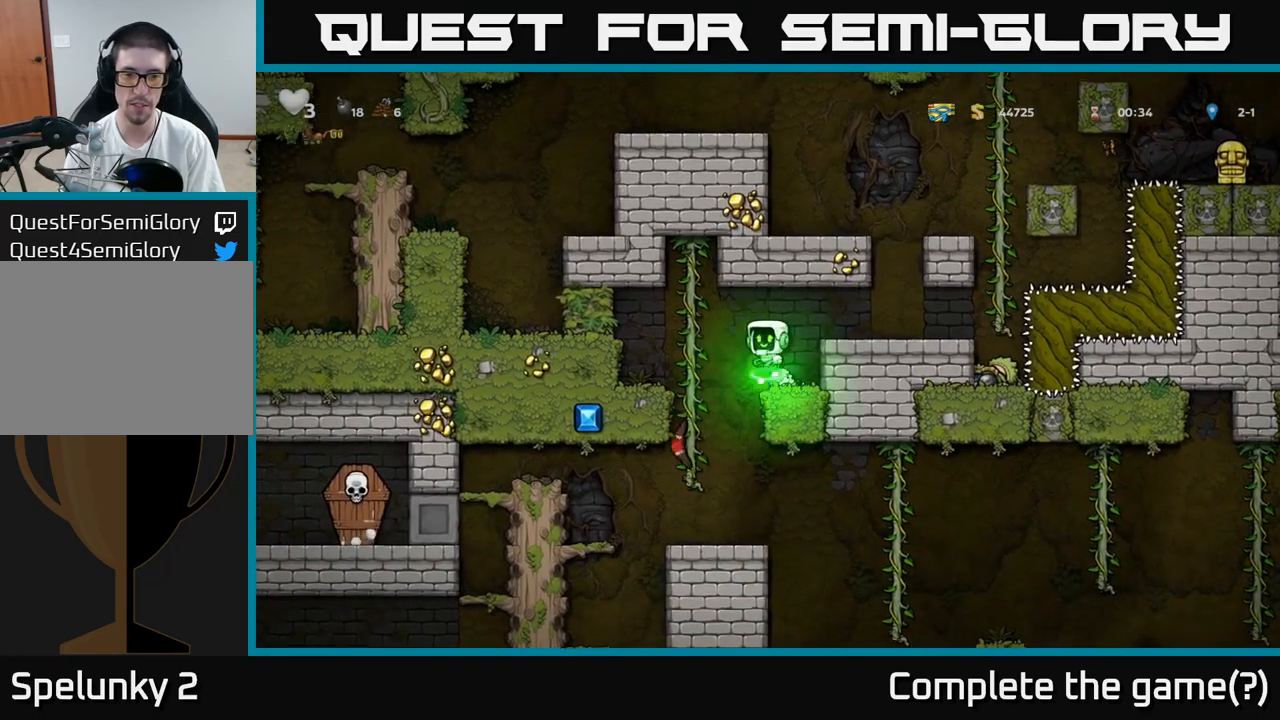
{"dt_ms": 500, "buttons": ["A"], "left_stick": "center", "events": [[33, "left_stick", "right"], [83, "A", "up"], [250, "left_stick", "center"], [400, "A", "down"]]}
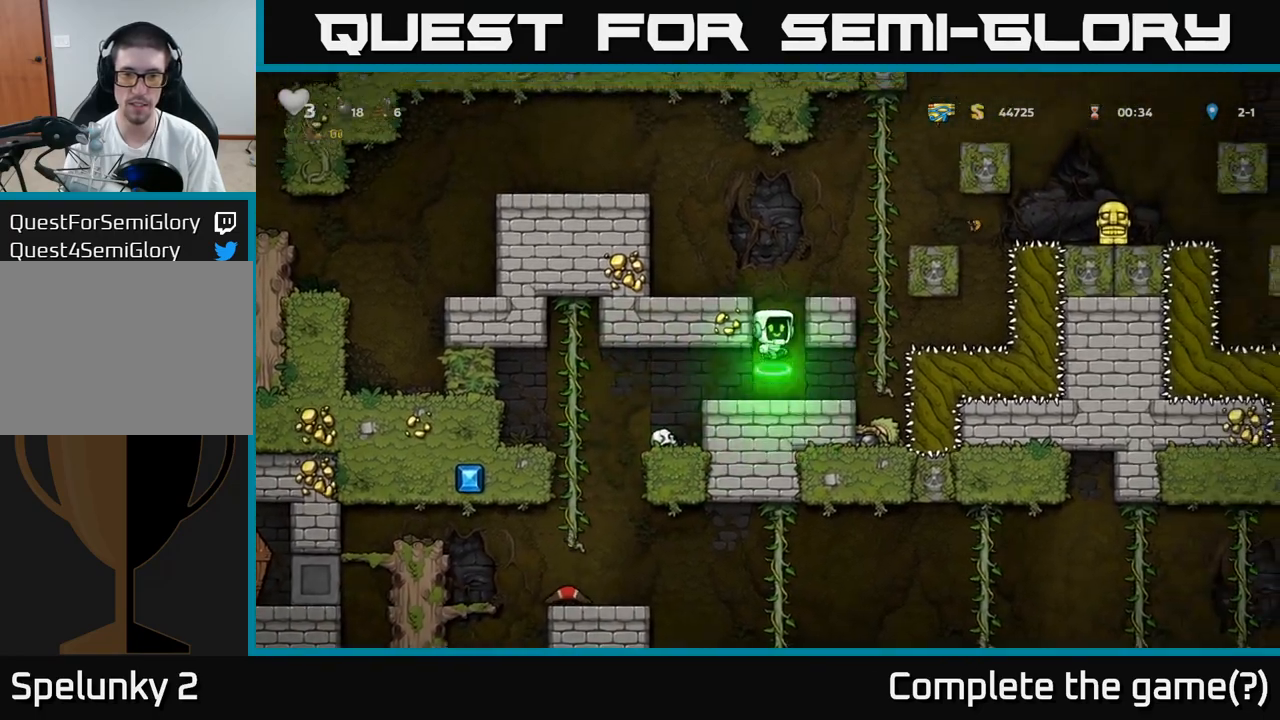
{"dt_ms": 500, "buttons": [], "left_stick": "center", "events": [[200, "left_stick", "right"], [217, "A", "up"], [300, "left_stick", "center"]]}
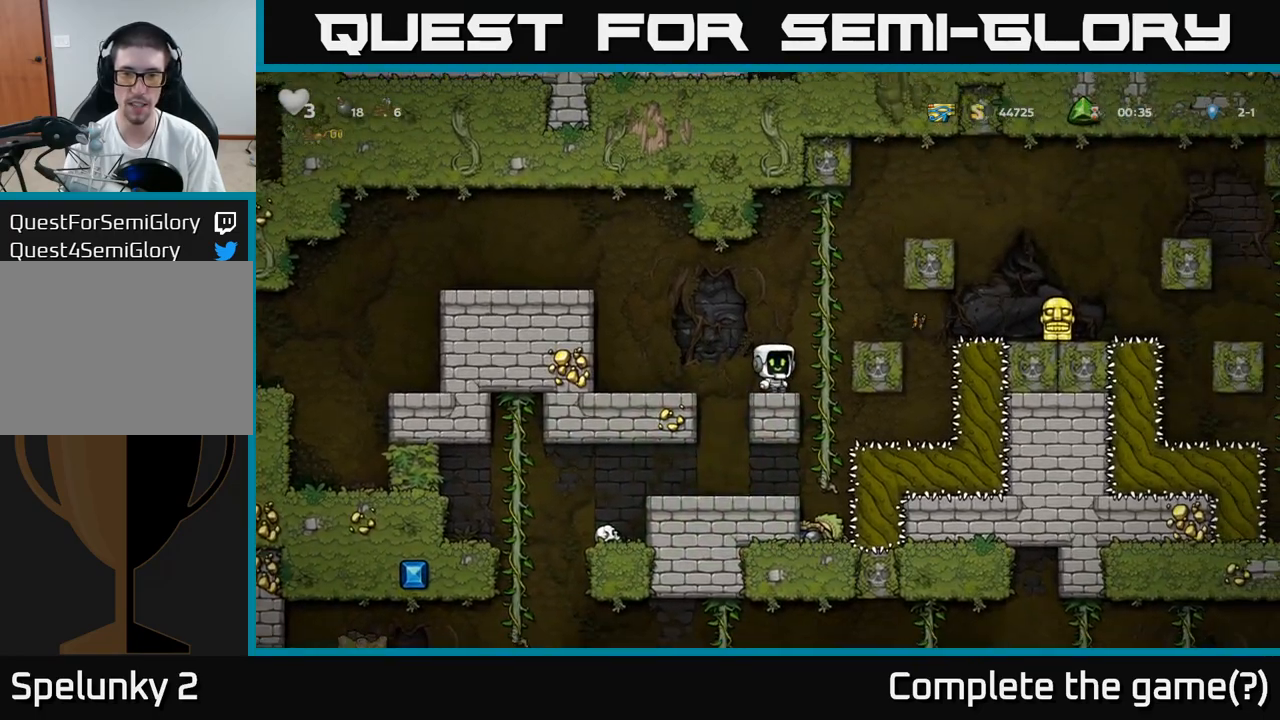
{"dt_ms": 500, "buttons": [], "left_stick": "left", "events": [[100, "A", "down"], [183, "left_stick", "up"], [200, "A", "up"], [383, "left_stick", "center"], [467, "left_stick", "left"]]}
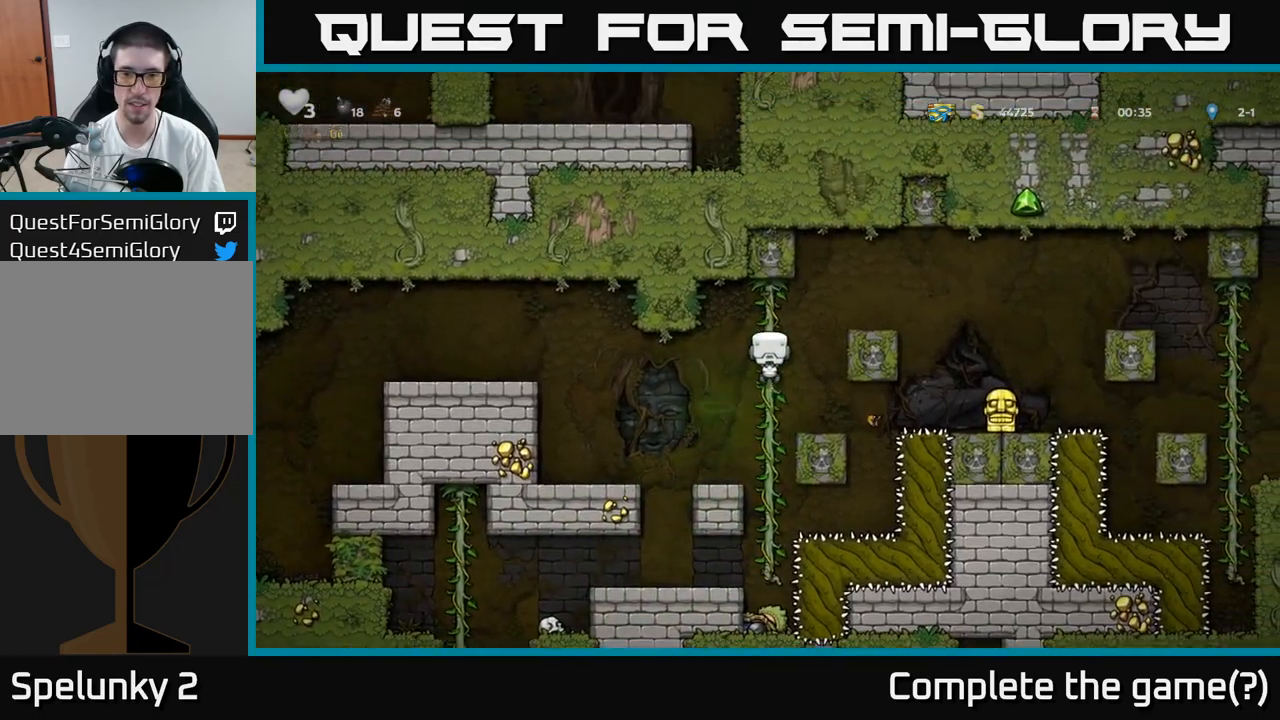
{"dt_ms": 500, "buttons": ["A"], "left_stick": "right", "events": [[83, "left_stick", "center"], [300, "A", "down"], [300, "left_stick", "right"]]}
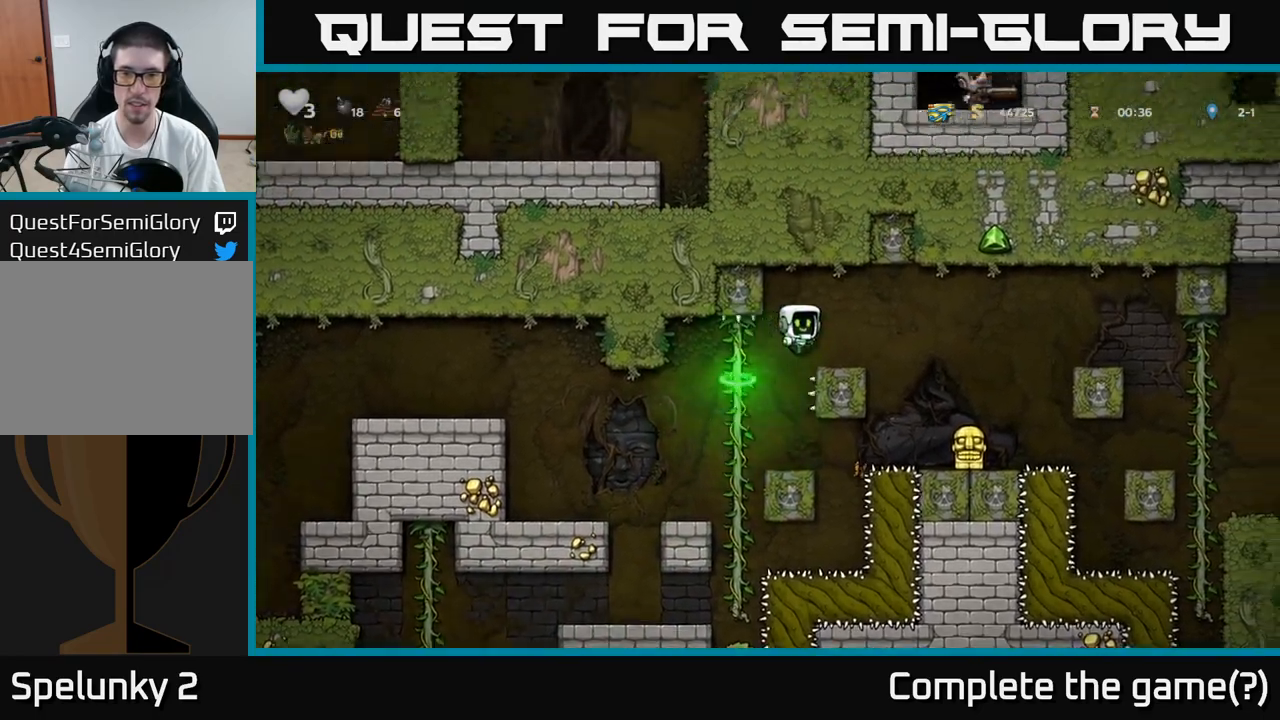
{"dt_ms": 500, "buttons": [], "left_stick": "center", "events": [[183, "A", "up"], [267, "left_stick", "center"]]}
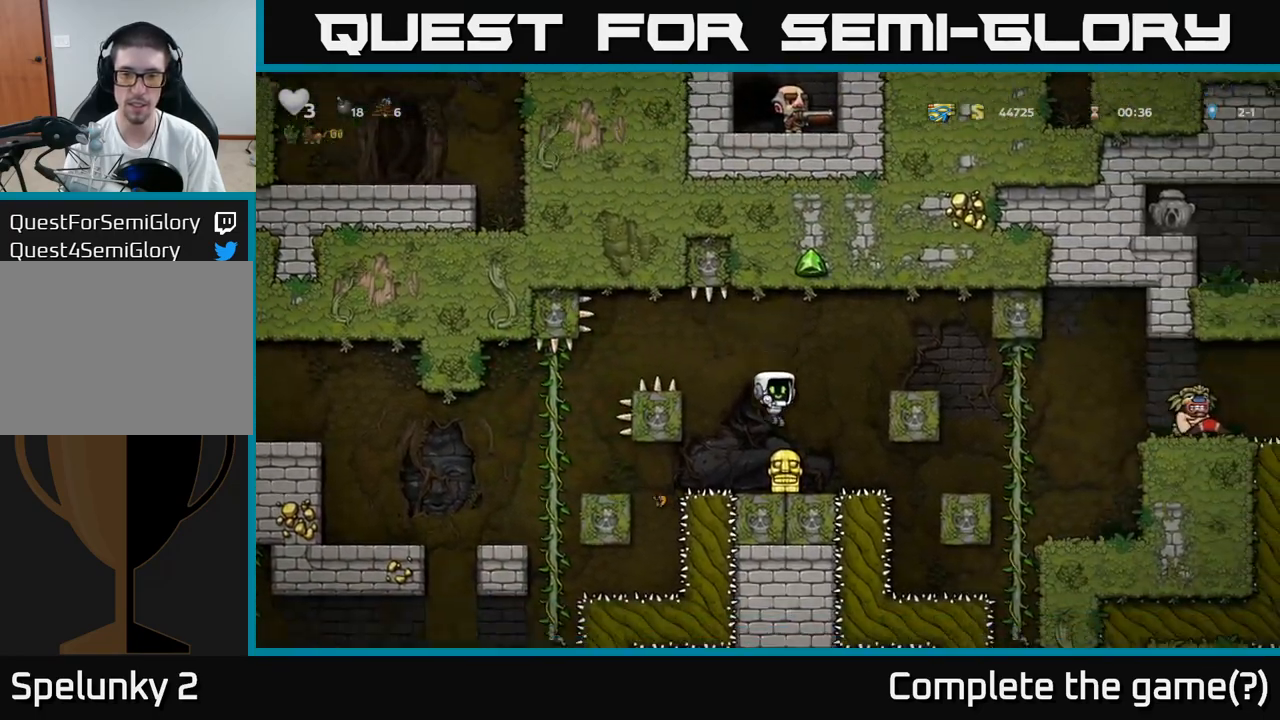
{"dt_ms": 500, "buttons": ["A"], "left_stick": "left", "events": [[150, "left_stick", "left"], [217, "X", "down"], [350, "X", "up"], [367, "left_stick", "center"], [433, "A", "down"], [467, "left_stick", "left"]]}
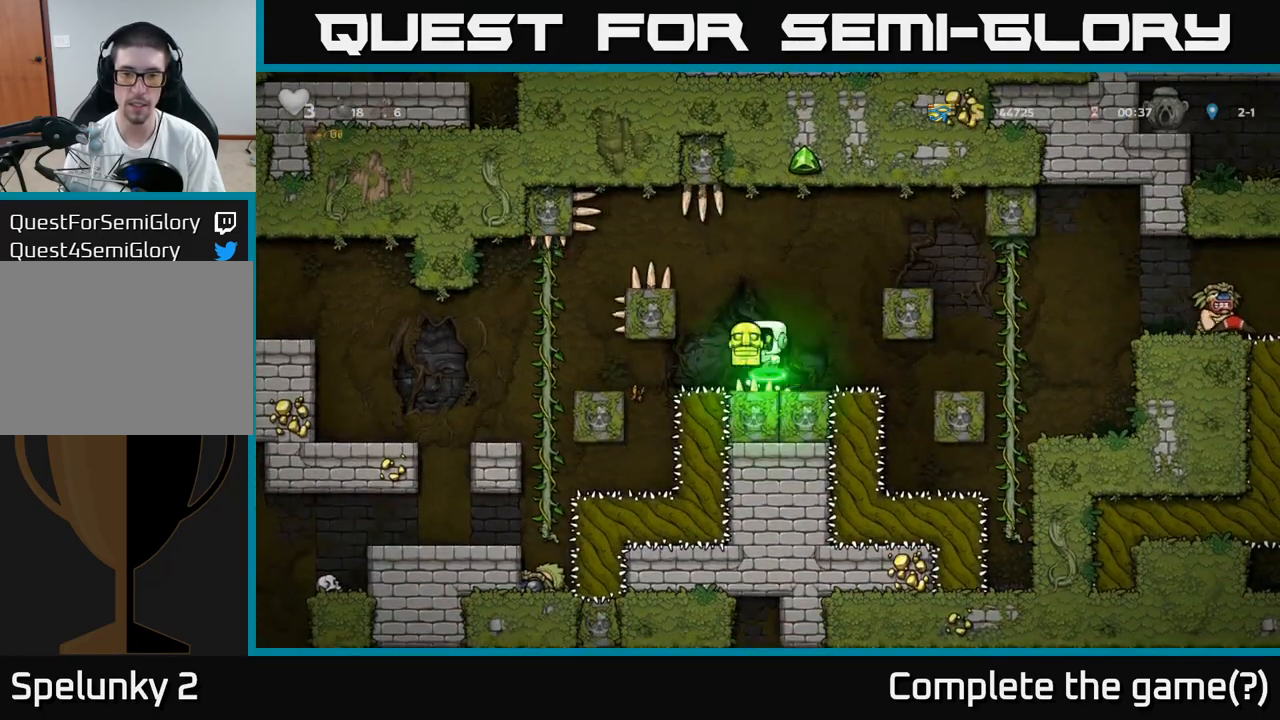
{"dt_ms": 500, "buttons": [], "left_stick": "center", "events": [[283, "A", "up"], [417, "left_stick", "center"]]}
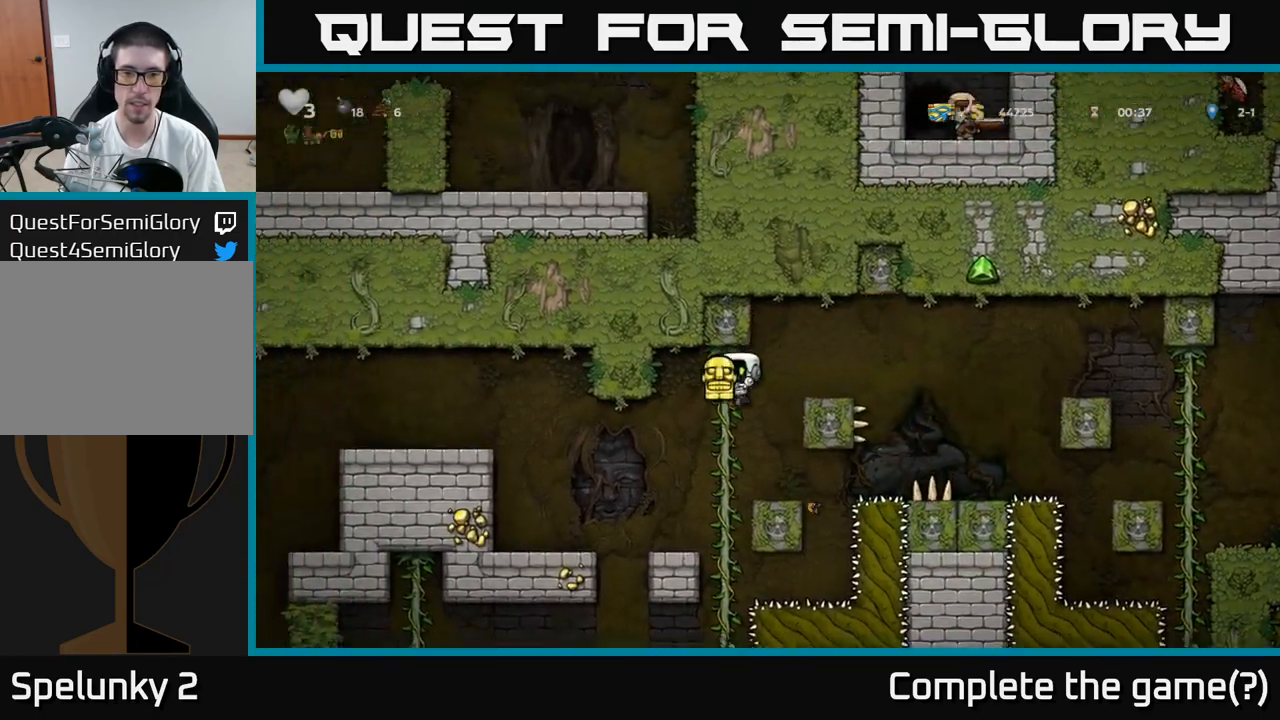
{"dt_ms": 500, "buttons": [], "left_stick": "center", "events": [[117, "left_stick", "left"], [217, "left_stick", "up"], [333, "left_stick", "left"], [467, "left_stick", "center"]]}
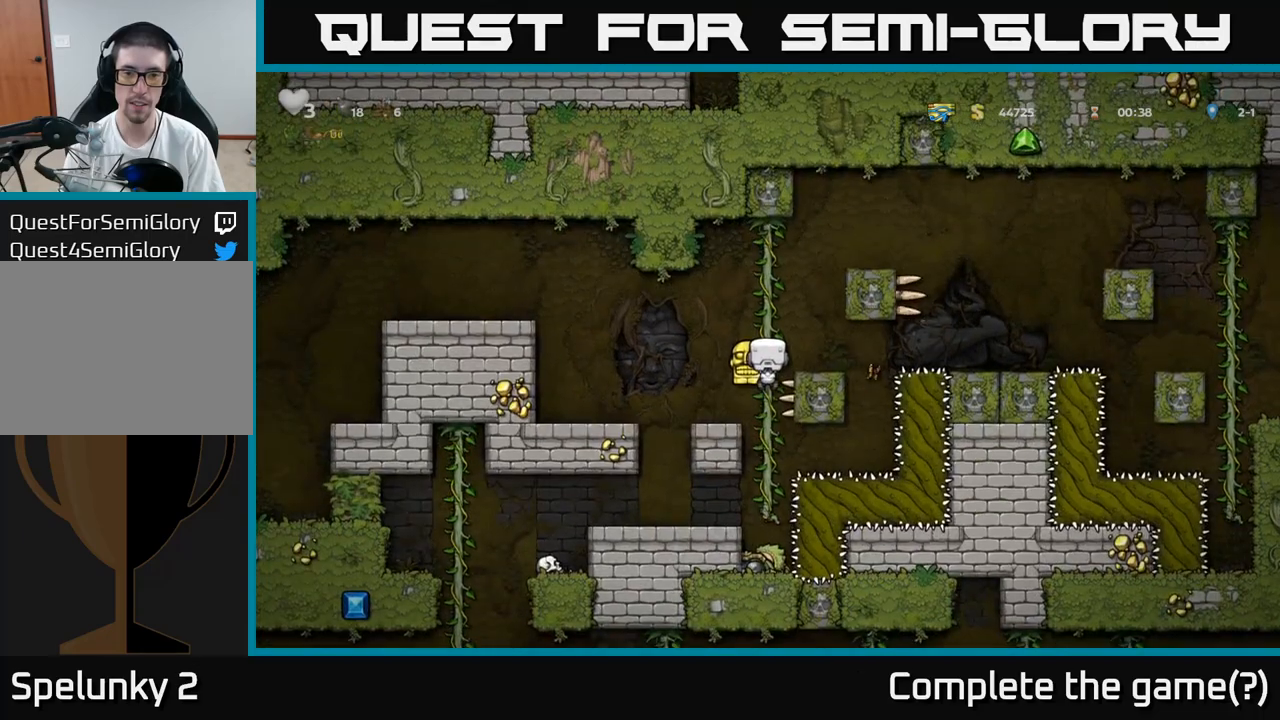
{"dt_ms": 500, "buttons": [], "left_stick": "left", "events": [[117, "left_stick", "left"], [133, "A", "down"], [233, "A", "up"]]}
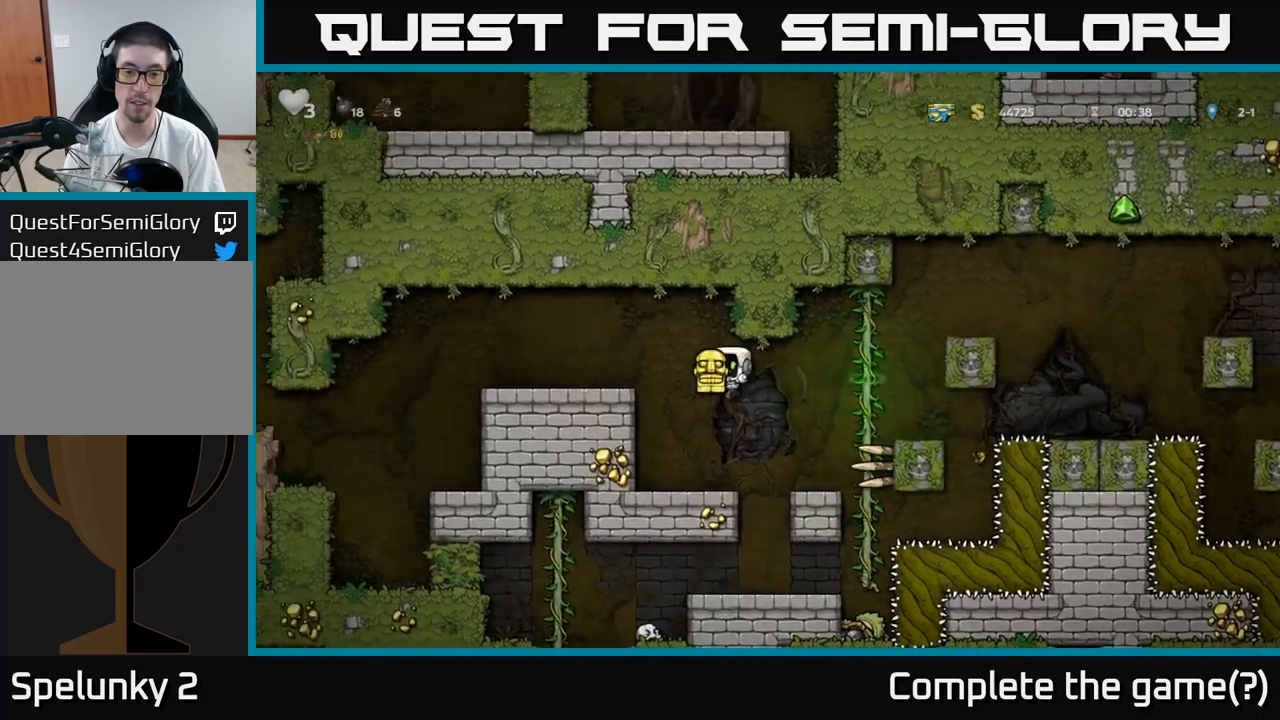
{"dt_ms": 500, "buttons": ["A"], "left_stick": "right", "events": [[17, "left_stick", "center"], [350, "left_stick", "right"], [433, "A", "down"]]}
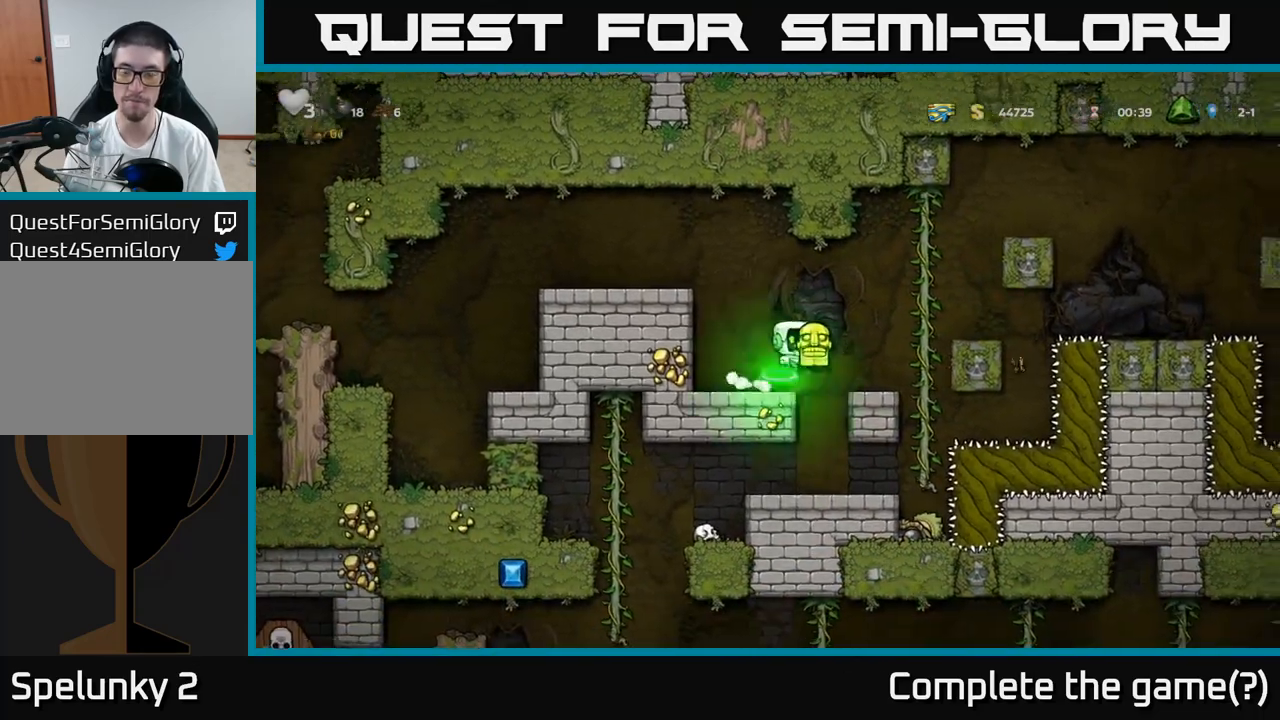
{"dt_ms": 500, "buttons": [], "left_stick": "center", "events": [[50, "A", "up"], [150, "left_stick", "up"], [300, "left_stick", "center"]]}
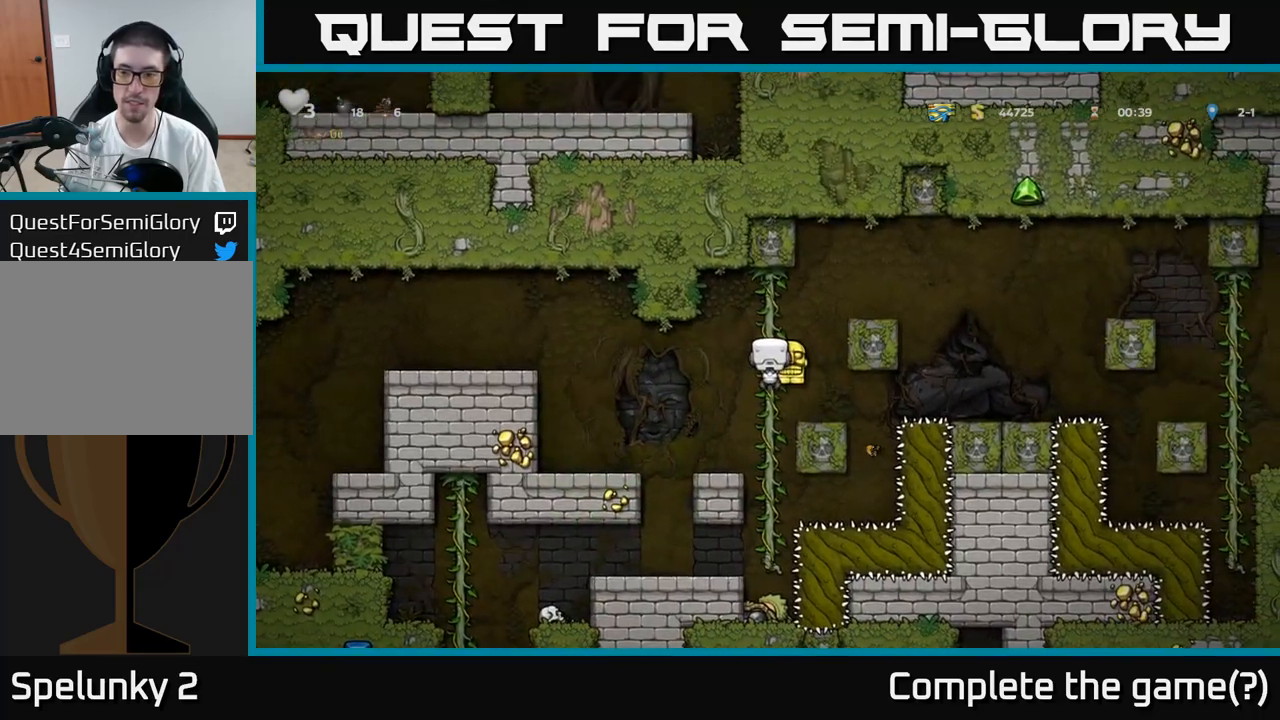
{"dt_ms": 500, "buttons": [], "left_stick": "center", "events": []}
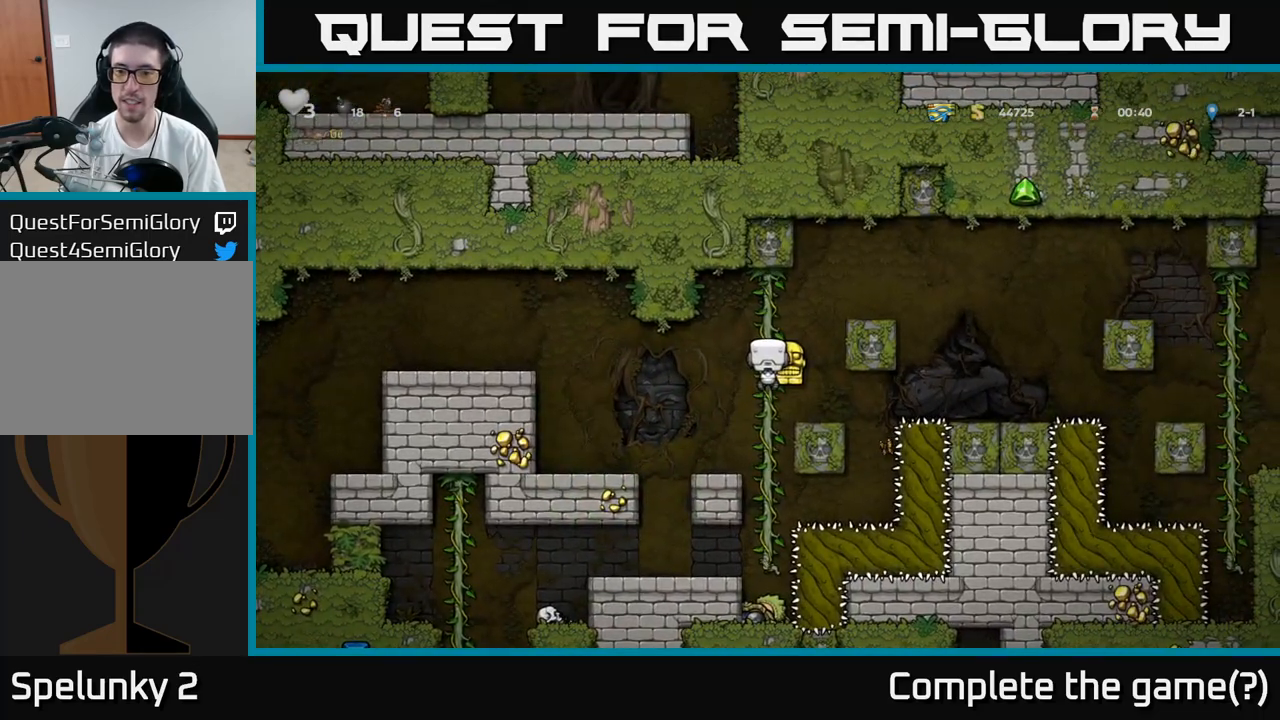
{"dt_ms": 500, "buttons": [], "left_stick": "center", "events": []}
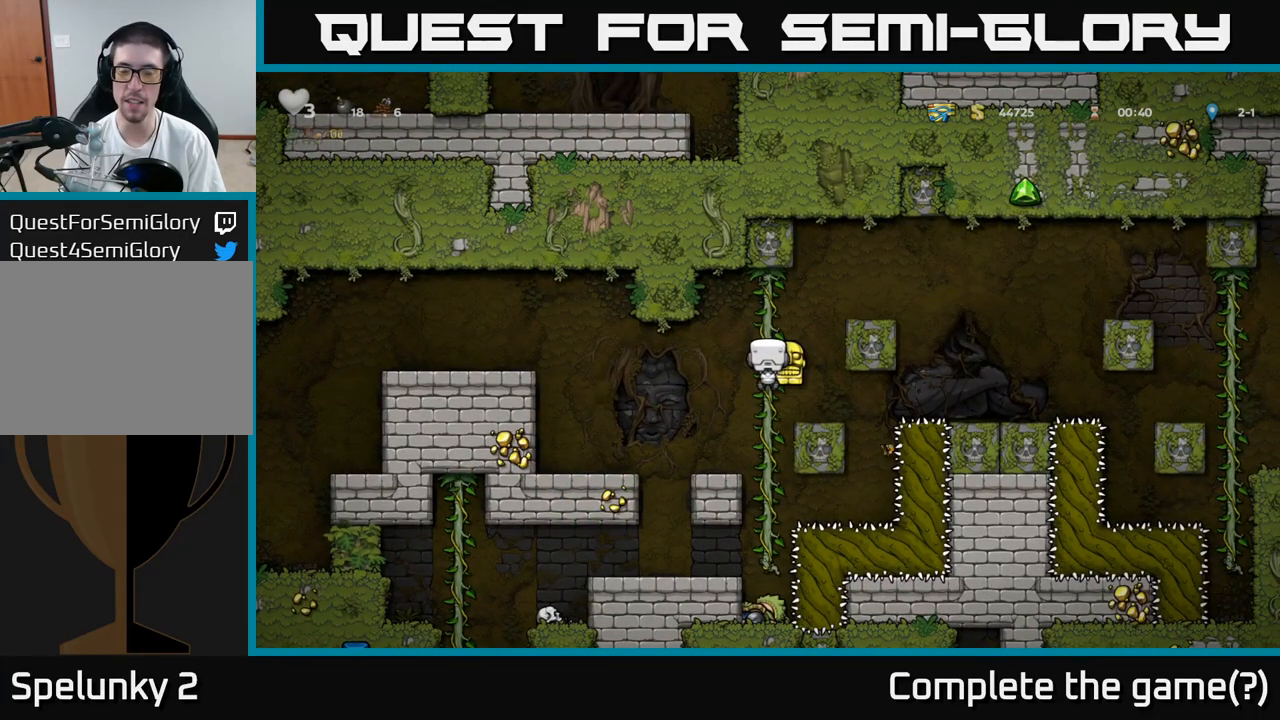
{"dt_ms": 500, "buttons": [], "left_stick": "center", "events": []}
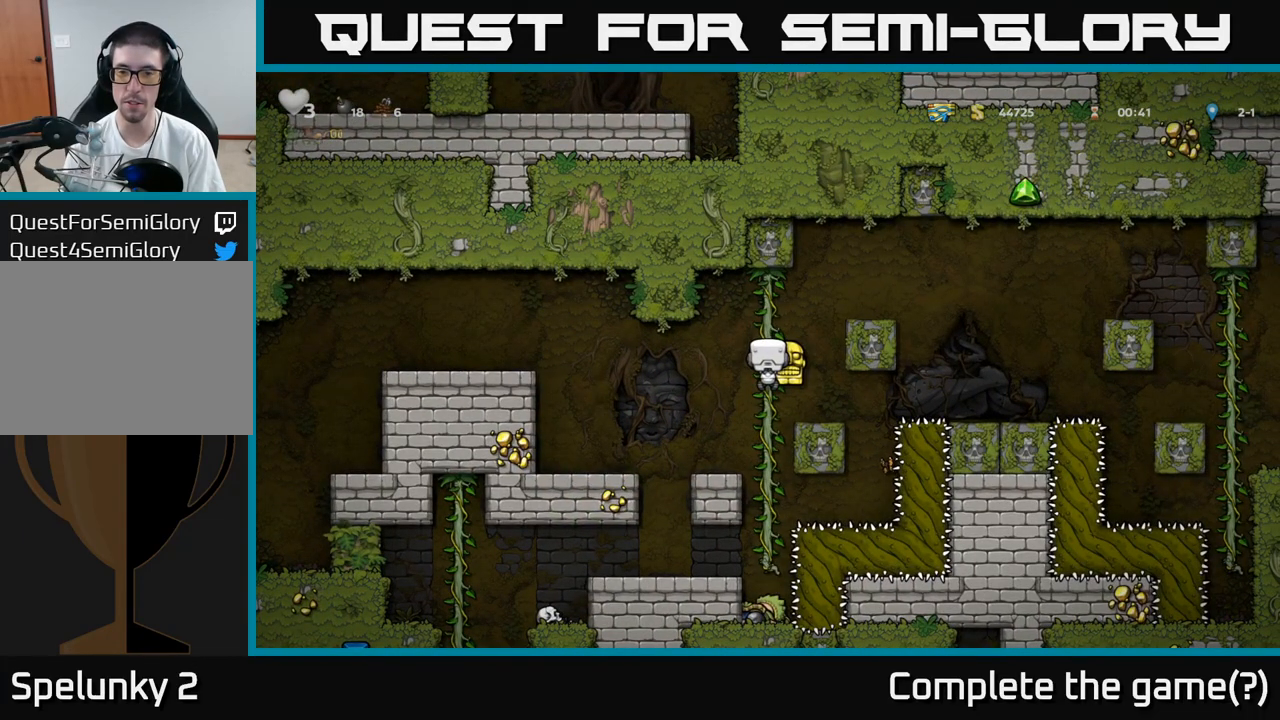
{"dt_ms": 500, "buttons": ["A"], "left_stick": "right", "events": [[233, "left_stick", "right"], [250, "A", "down"]]}
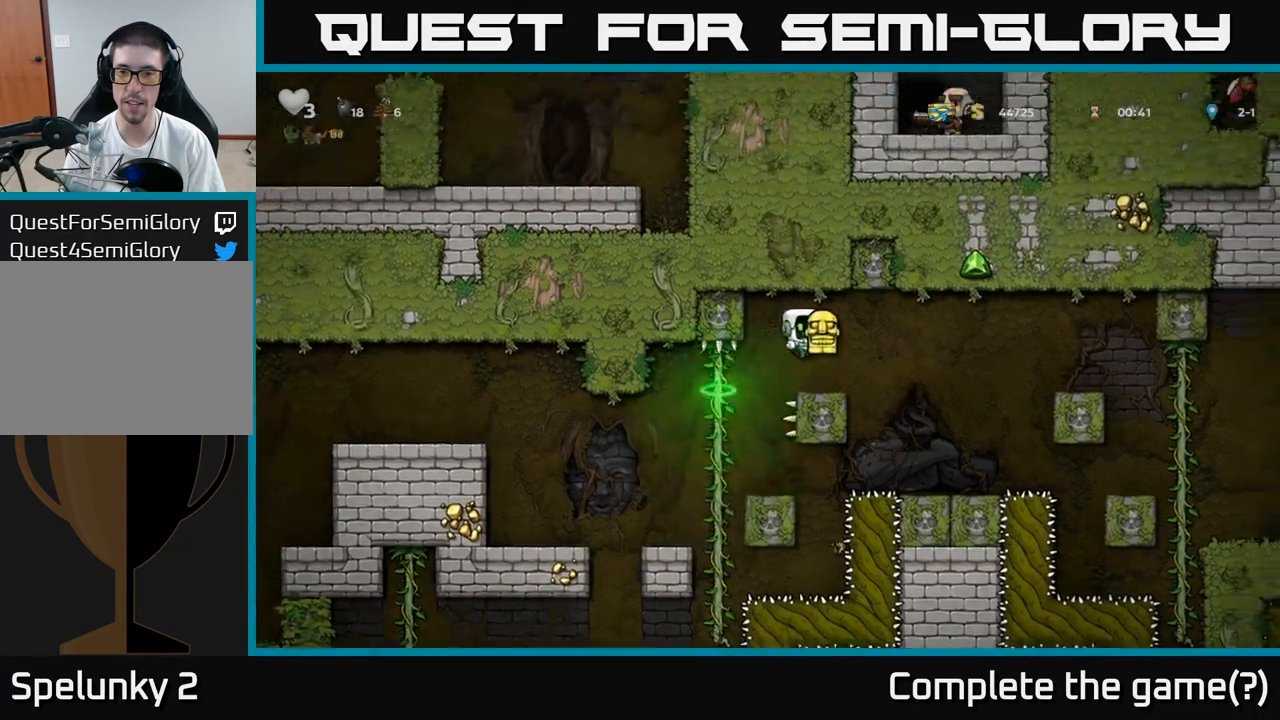
{"dt_ms": 500, "buttons": [], "left_stick": "center", "events": [[100, "A", "up"], [183, "left_stick", "center"]]}
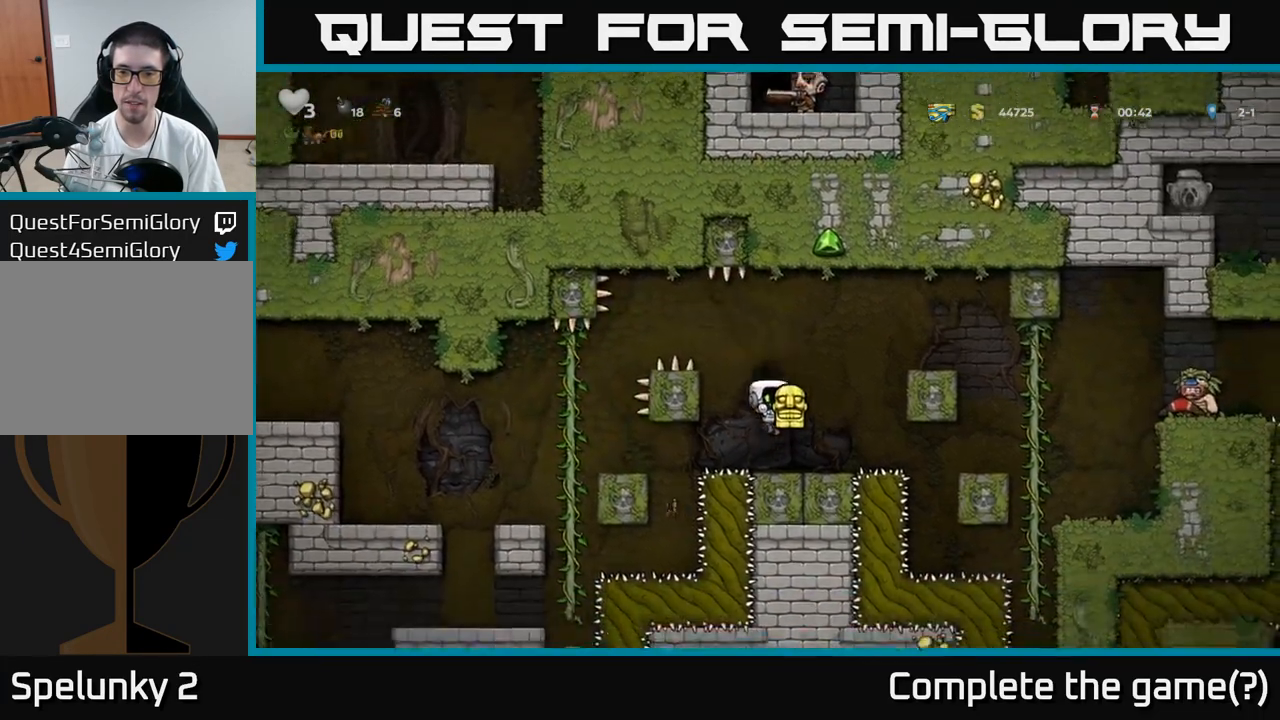
{"dt_ms": 500, "buttons": ["A"], "left_stick": "right", "events": [[183, "A", "down"], [233, "left_stick", "right"]]}
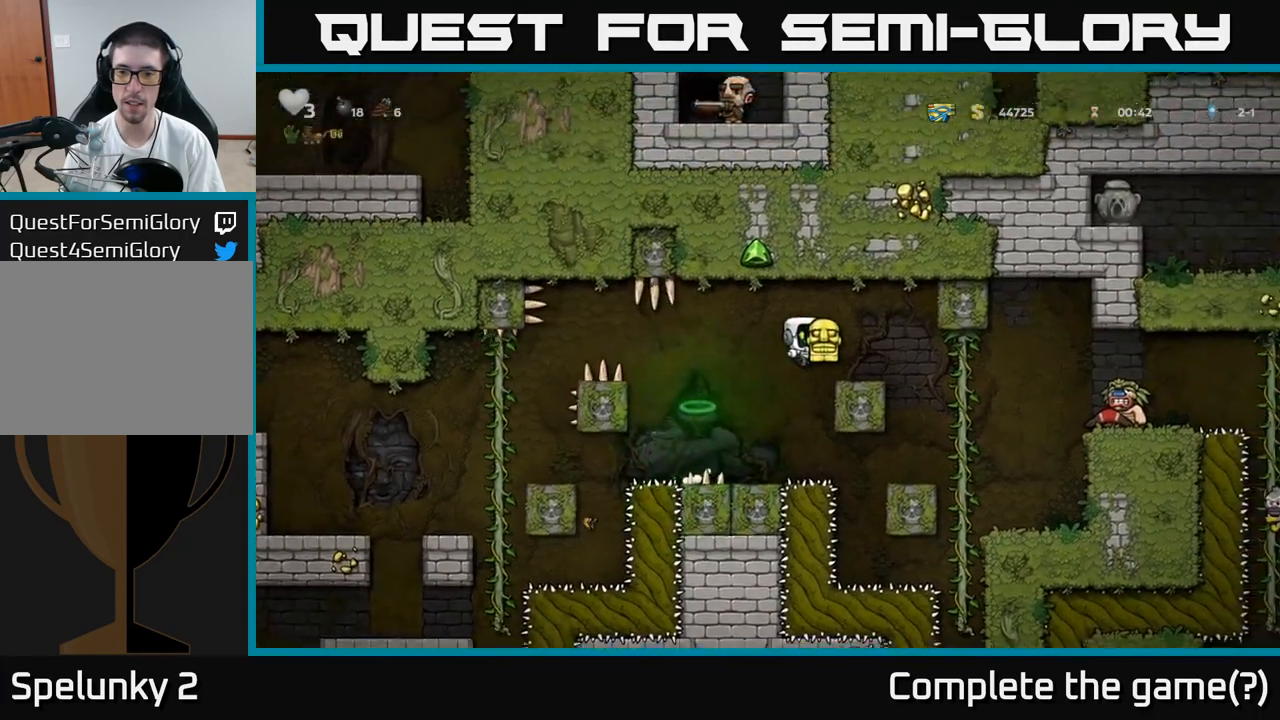
{"dt_ms": 500, "buttons": ["A"], "left_stick": "left", "events": [[50, "A", "up"], [67, "left_stick", "center"], [417, "left_stick", "left"], [433, "A", "down"]]}
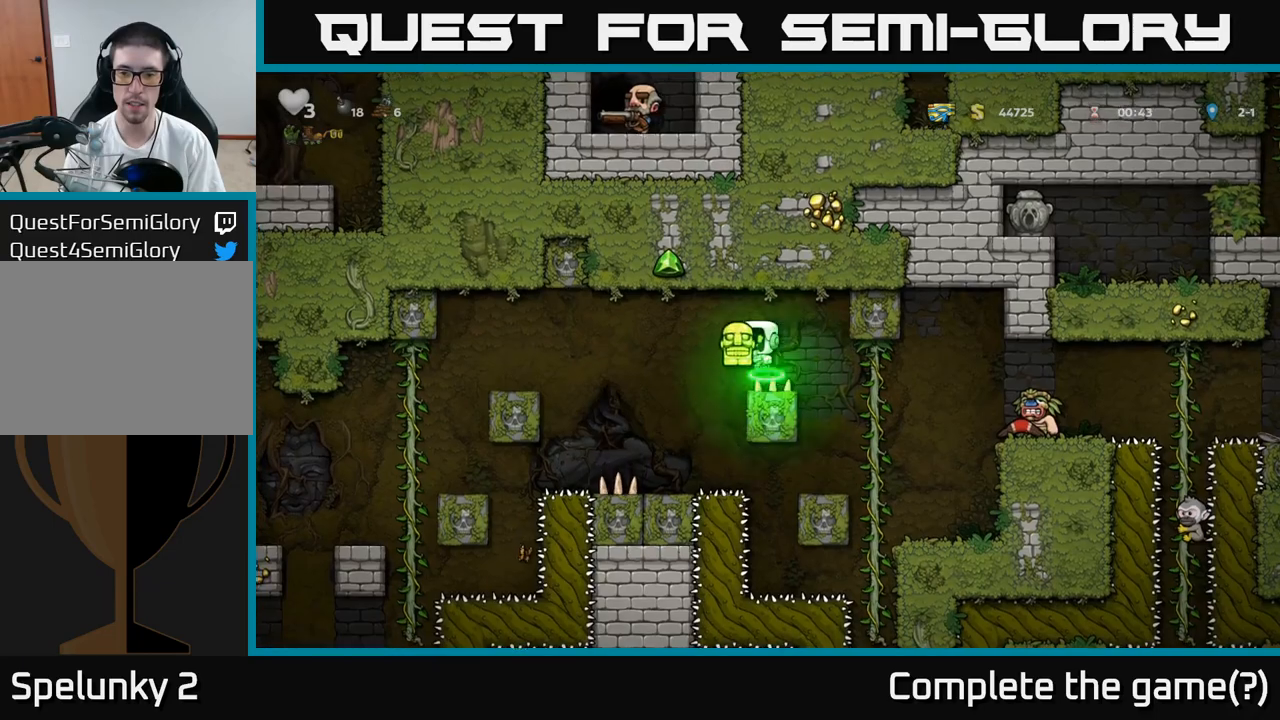
{"dt_ms": 500, "buttons": [], "left_stick": "center", "events": [[100, "A", "up"], [200, "left_stick", "center"]]}
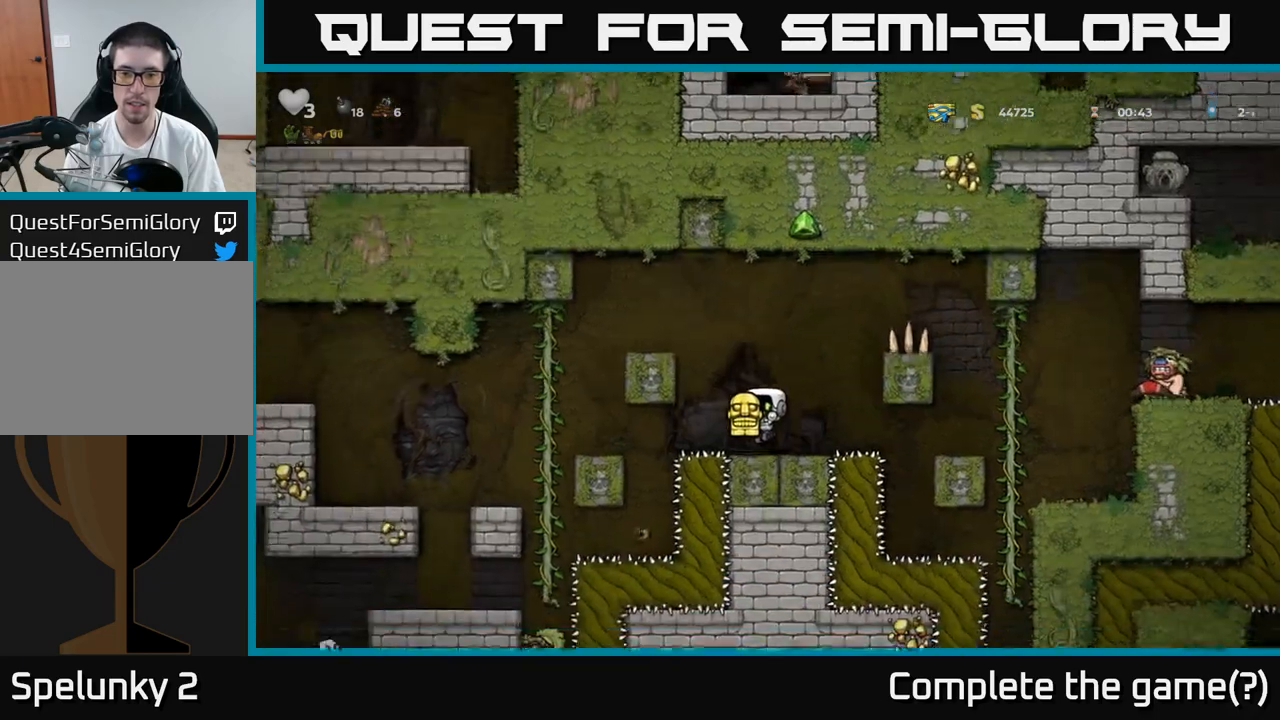
{"dt_ms": 500, "buttons": [], "left_stick": "left", "events": [[117, "A", "down"], [200, "left_stick", "left"], [500, "A", "up"]]}
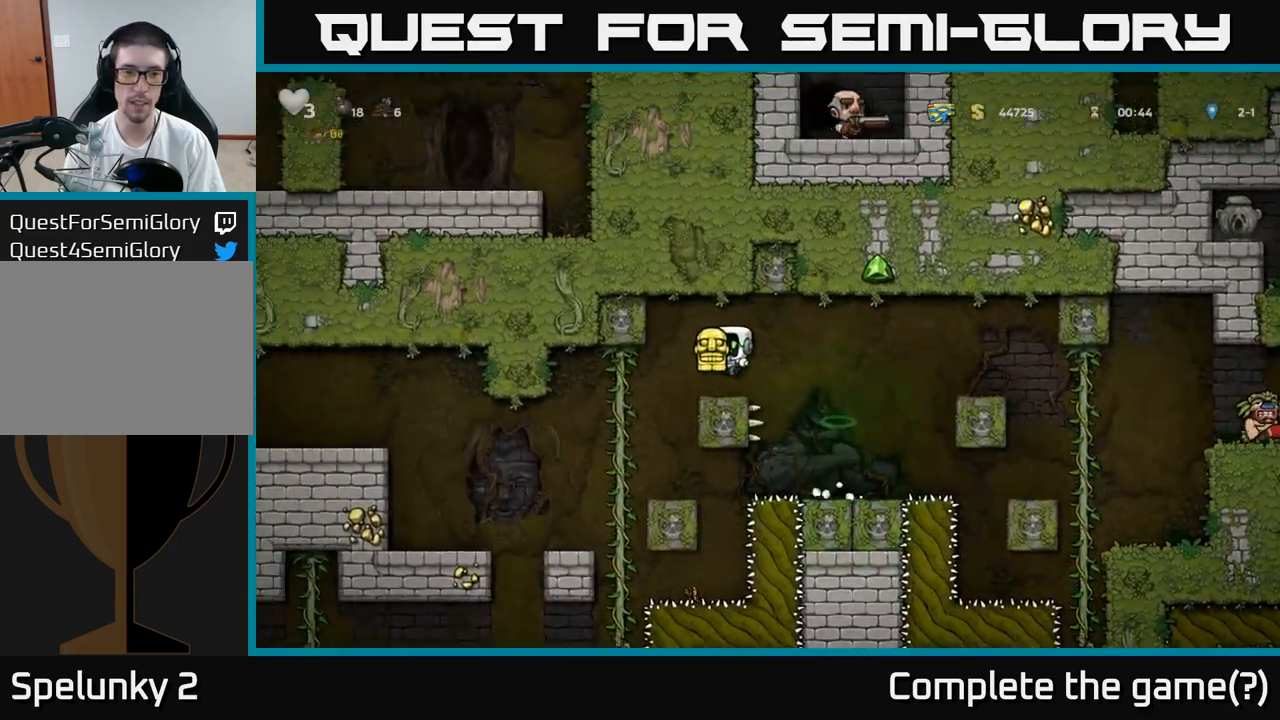
{"dt_ms": 500, "buttons": [], "left_stick": "left", "events": []}
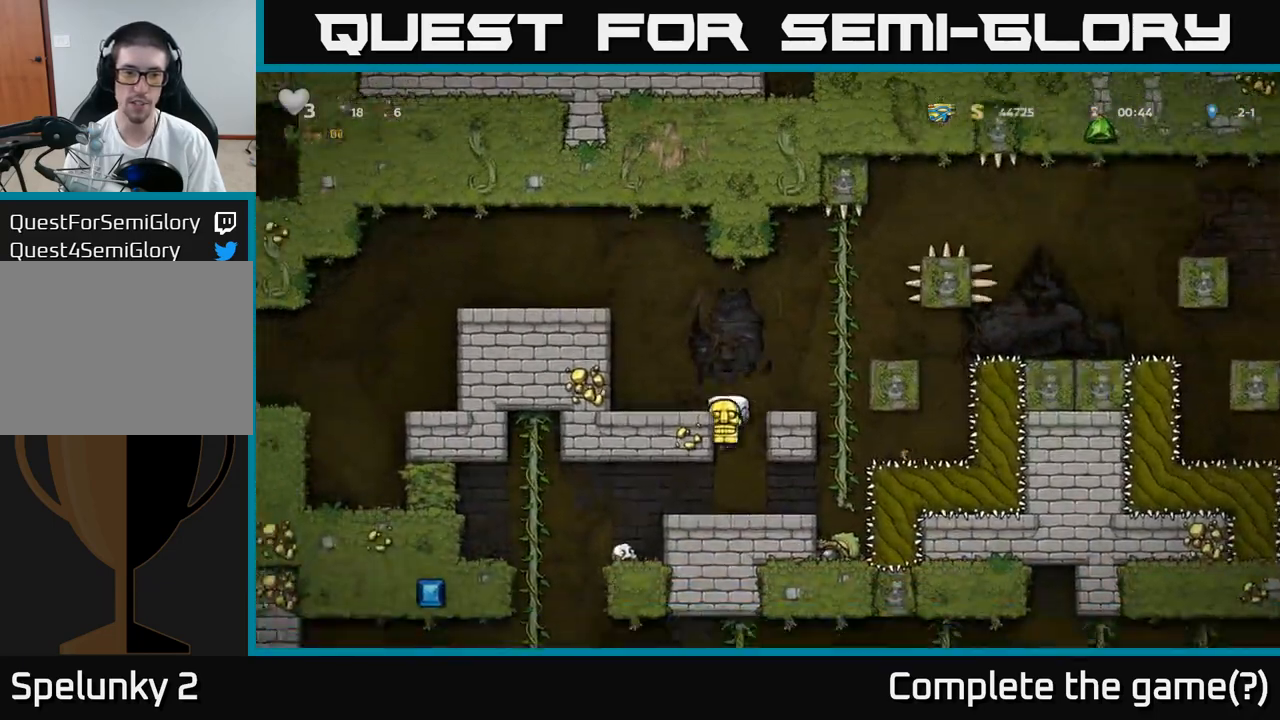
{"dt_ms": 500, "buttons": ["A"], "left_stick": "down-left", "events": [[17, "left_stick", "center"], [133, "left_stick", "right"], [217, "left_stick", "center"], [367, "left_stick", "left"], [433, "left_stick", "down-left"], [450, "A", "down"]]}
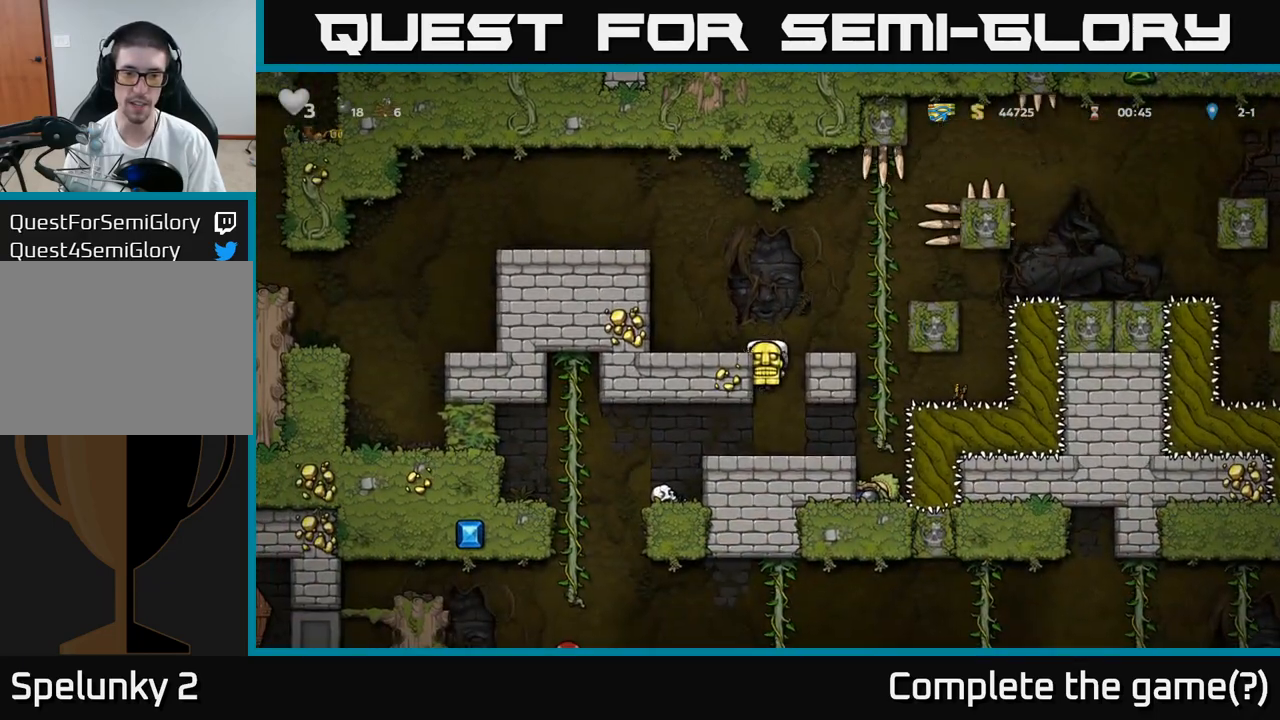
{"dt_ms": 500, "buttons": [], "left_stick": "center", "events": [[83, "A", "up"], [83, "left_stick", "center"], [217, "left_stick", "left"], [400, "left_stick", "center"]]}
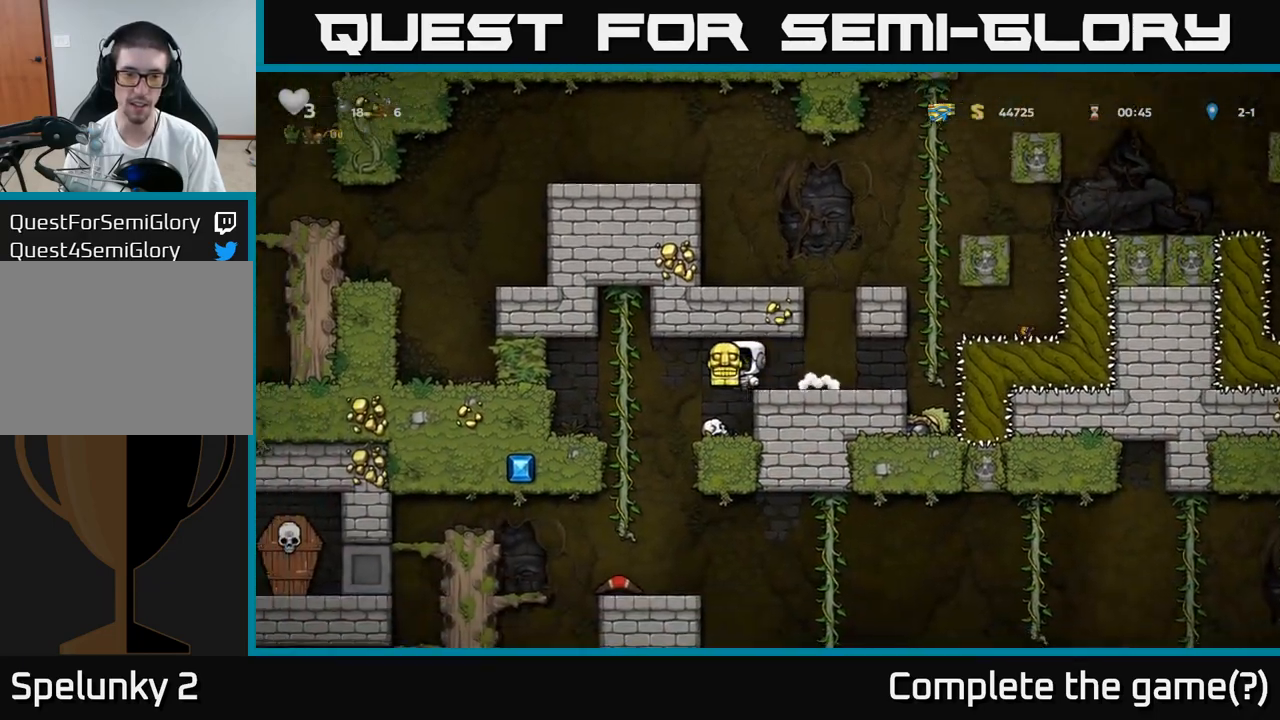
{"dt_ms": 500, "buttons": [], "left_stick": "center", "events": [[117, "left_stick", "left"], [233, "left_stick", "center"]]}
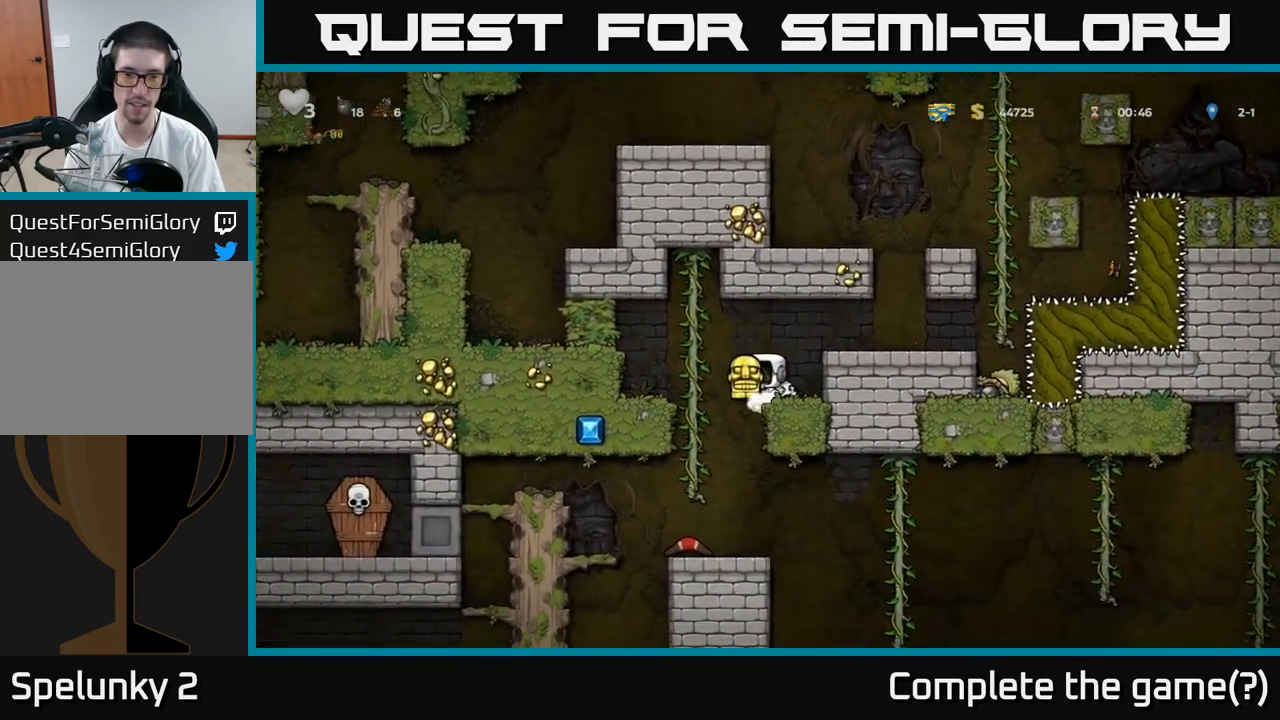
{"dt_ms": 1000, "buttons": [], "left_stick": "center"}